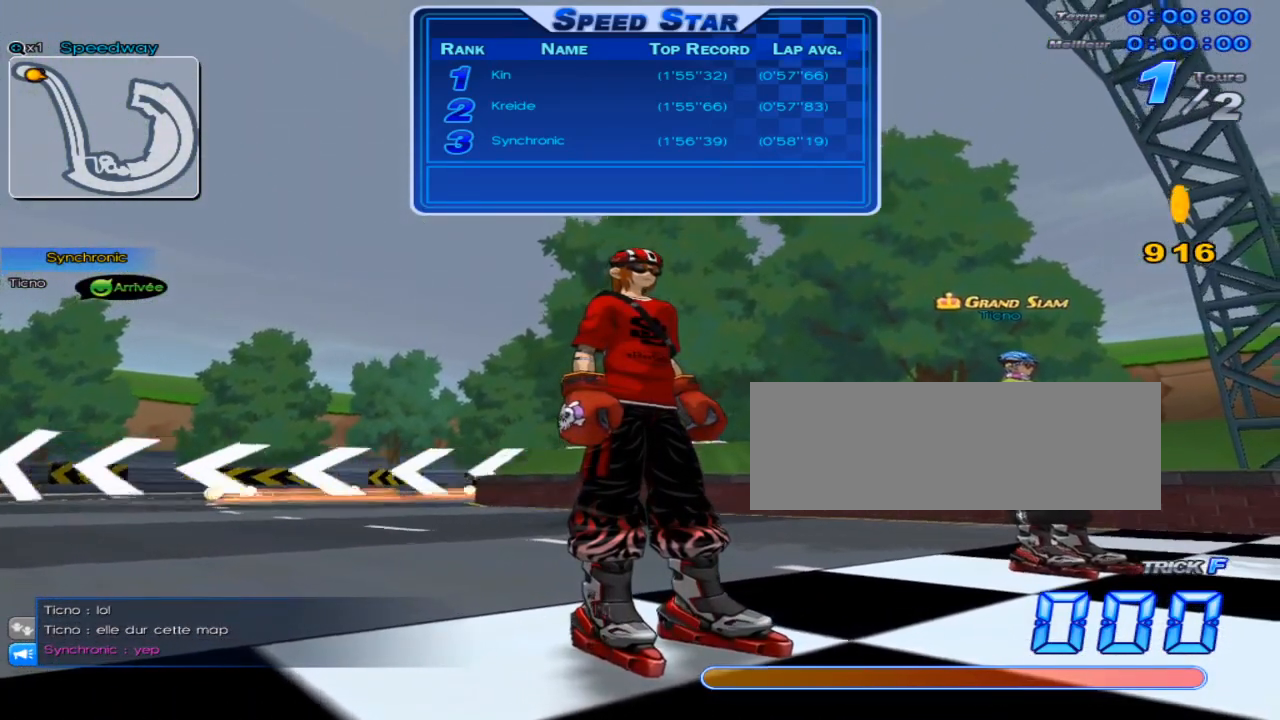
Gameplay with keyboard; each line is a JSON object with the keys held at the frame after it. "events" lists presses ("down") and releases ("up") of "c", "down", "left", "right", "up", "w" and "x" between this image and that frame as [ms after this image, input, new state], when the widget could be followed in between. No other keys are recorded. Mouse input is not recorded.
{"keys": [], "events": [[117, "c", "down"], [150, "x", "down"], [234, "c", "up"], [234, "w", "down"], [267, "x", "up"], [334, "w", "up"]]}
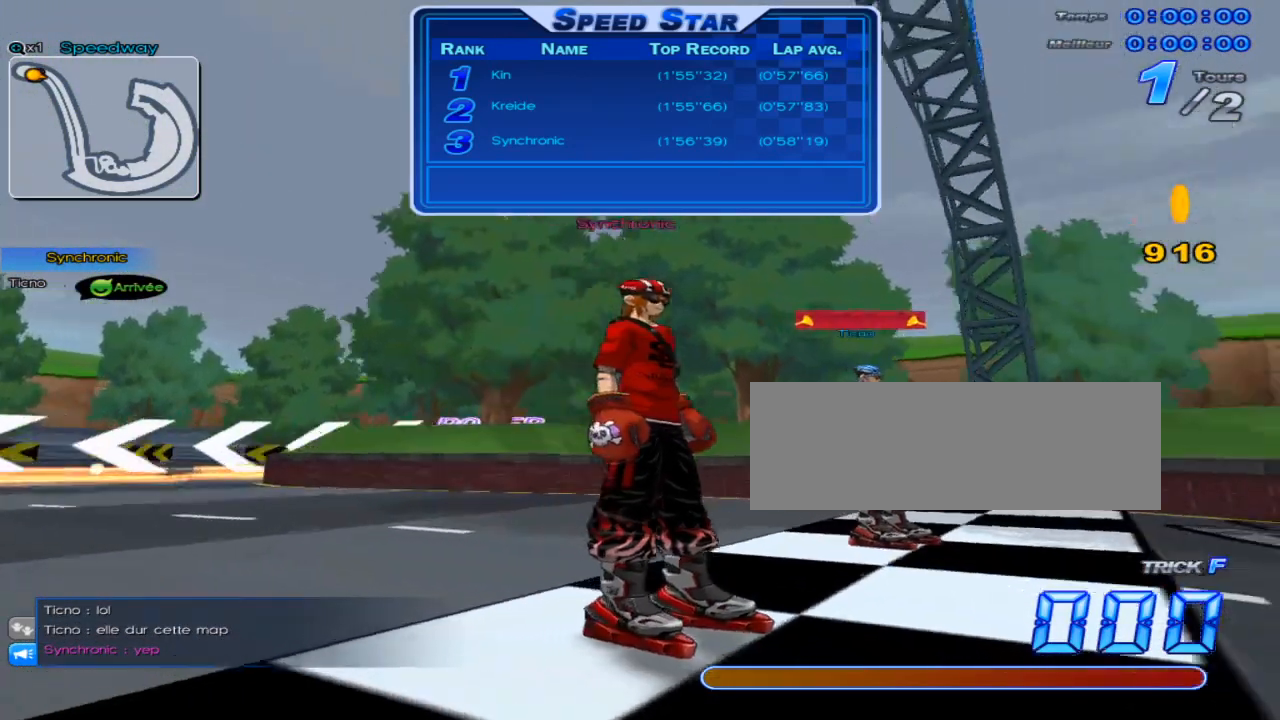
{"keys": [], "events": []}
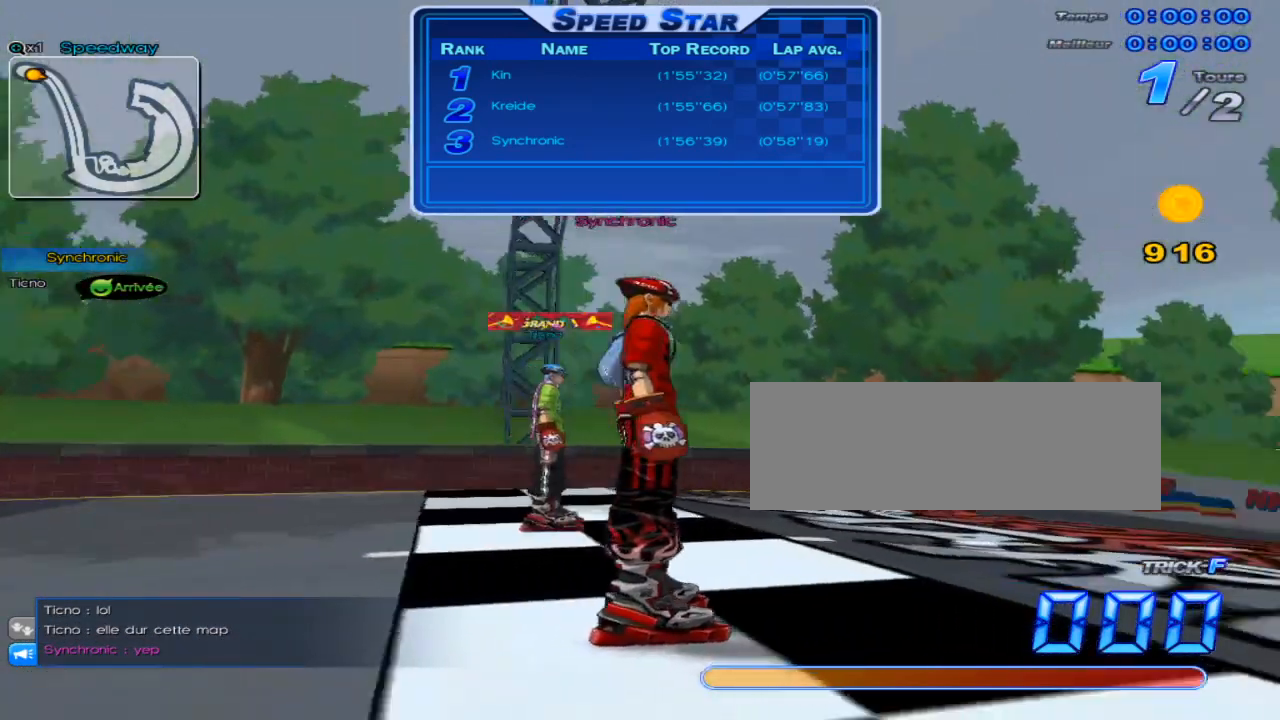
{"keys": [], "events": []}
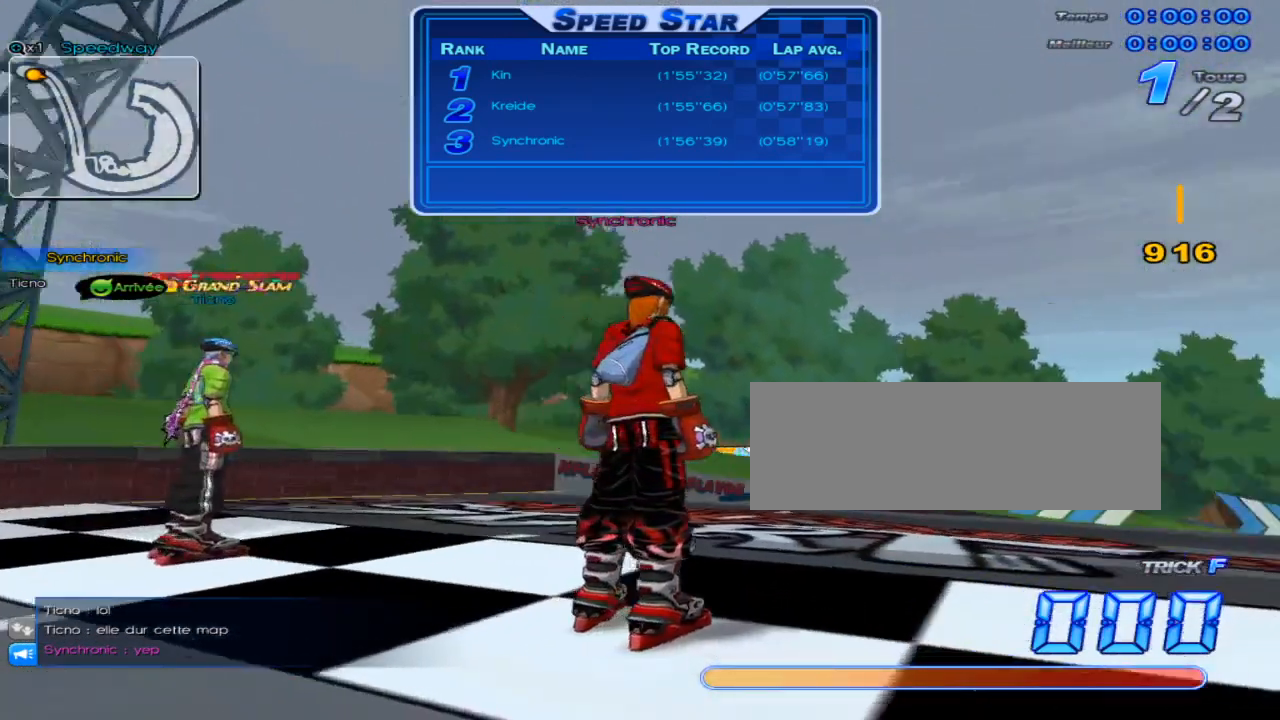
{"keys": [], "events": []}
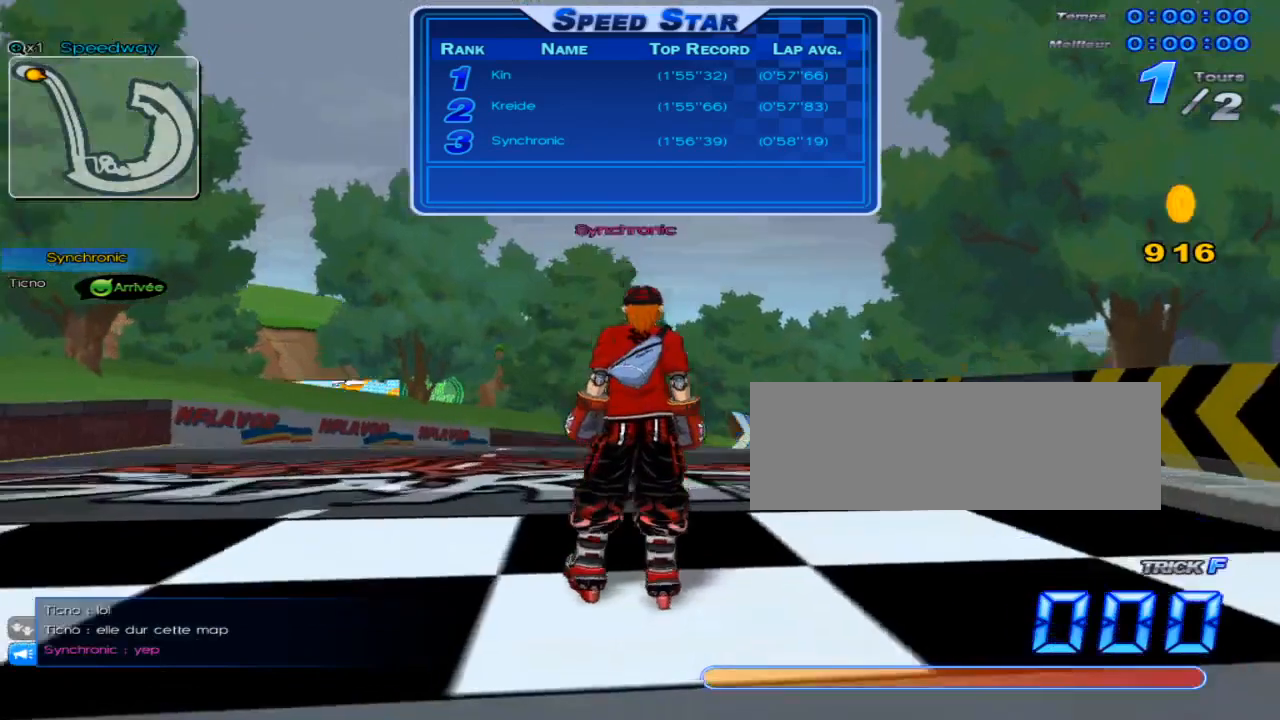
{"keys": [], "events": [[301, "c", "down"], [351, "x", "down"], [417, "c", "up"], [417, "w", "down"], [451, "x", "up"], [484, "w", "up"]]}
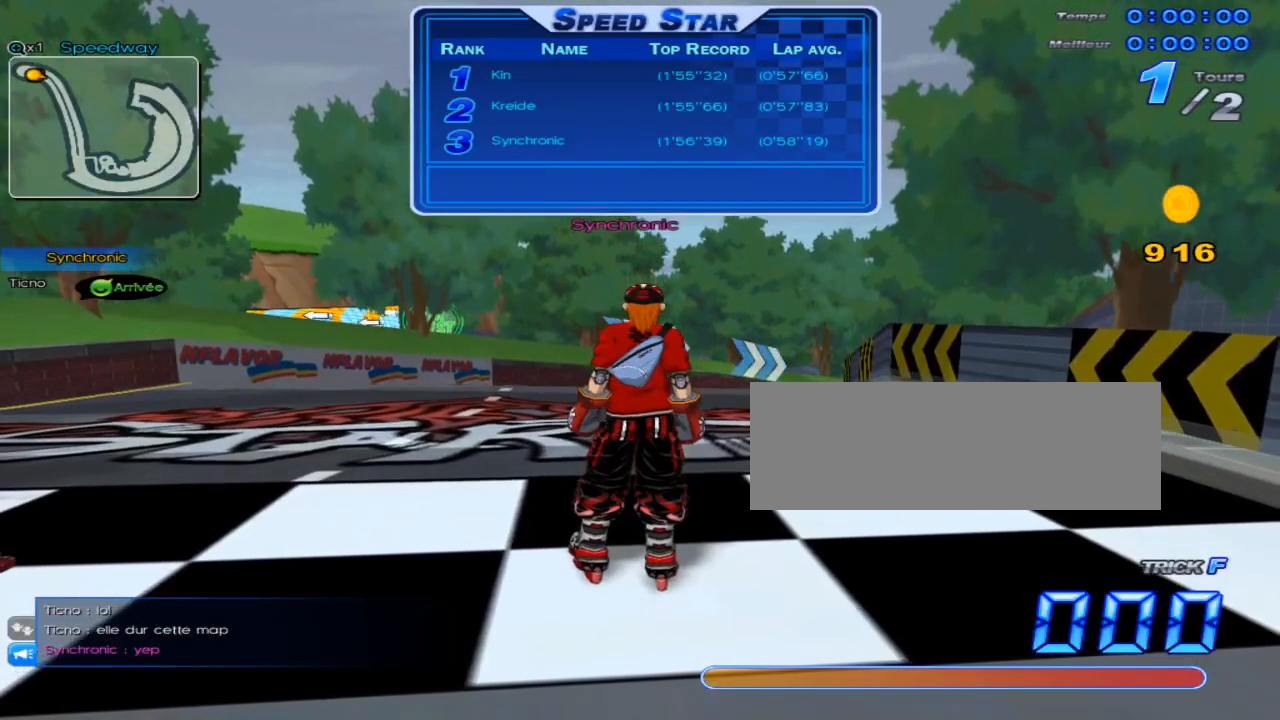
{"keys": [], "events": [[183, "c", "down"], [217, "c", "up"], [217, "x", "down"], [250, "x", "up"]]}
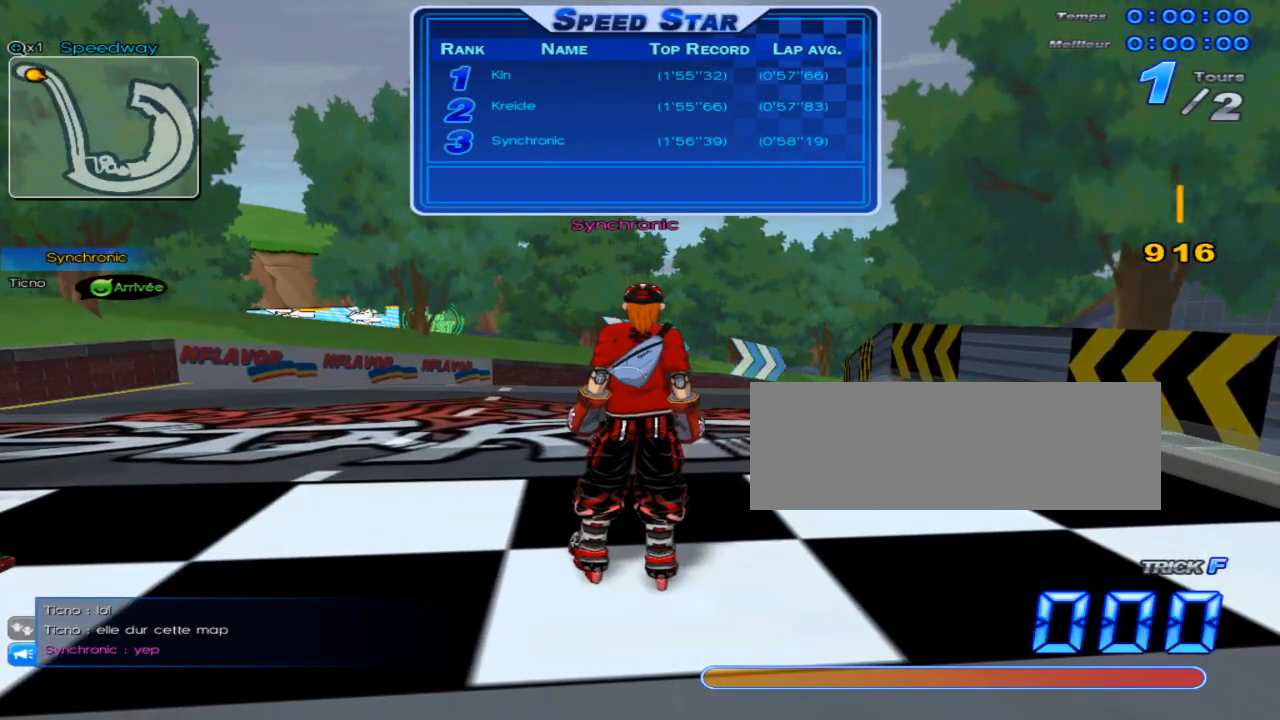
{"keys": ["x"], "events": [[50, "x", "down"], [167, "w", "down"], [167, "x", "up"], [267, "w", "up"], [301, "x", "down"], [401, "x", "up"], [501, "x", "down"]]}
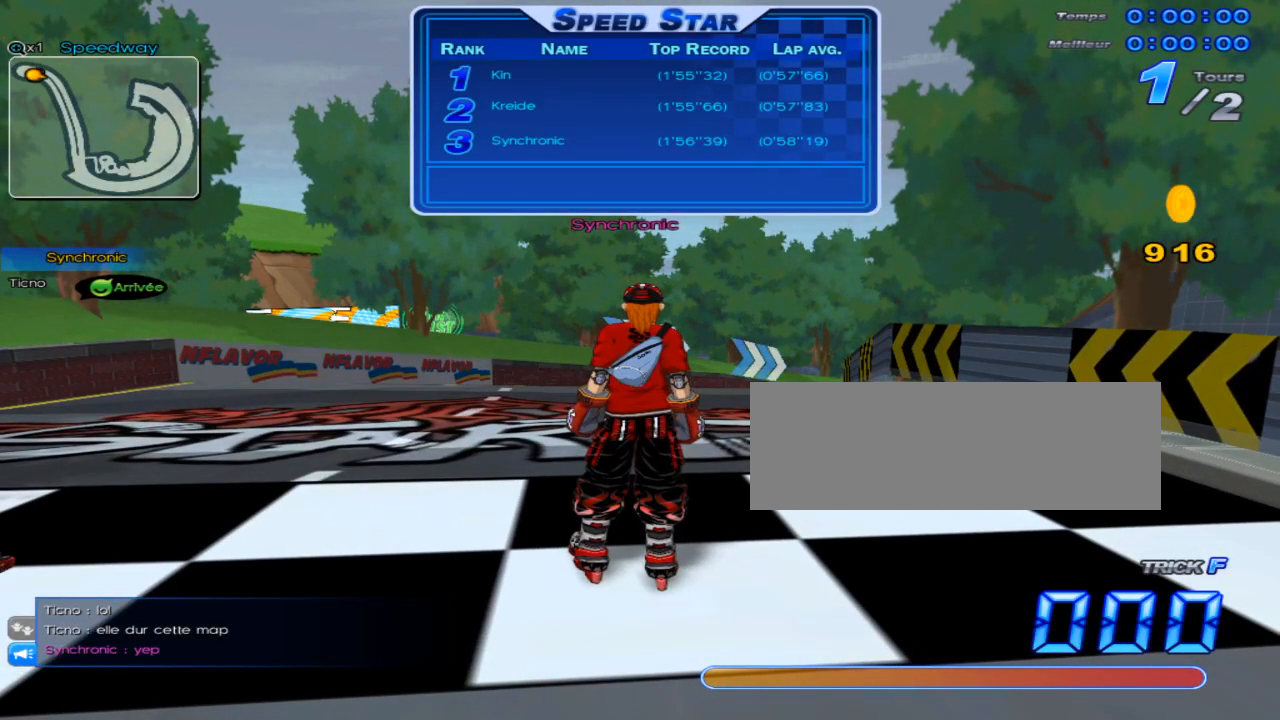
{"keys": ["c"], "events": [[50, "x", "up"], [183, "w", "down"], [183, "x", "down"], [217, "w", "up"], [217, "x", "up"], [450, "c", "down"]]}
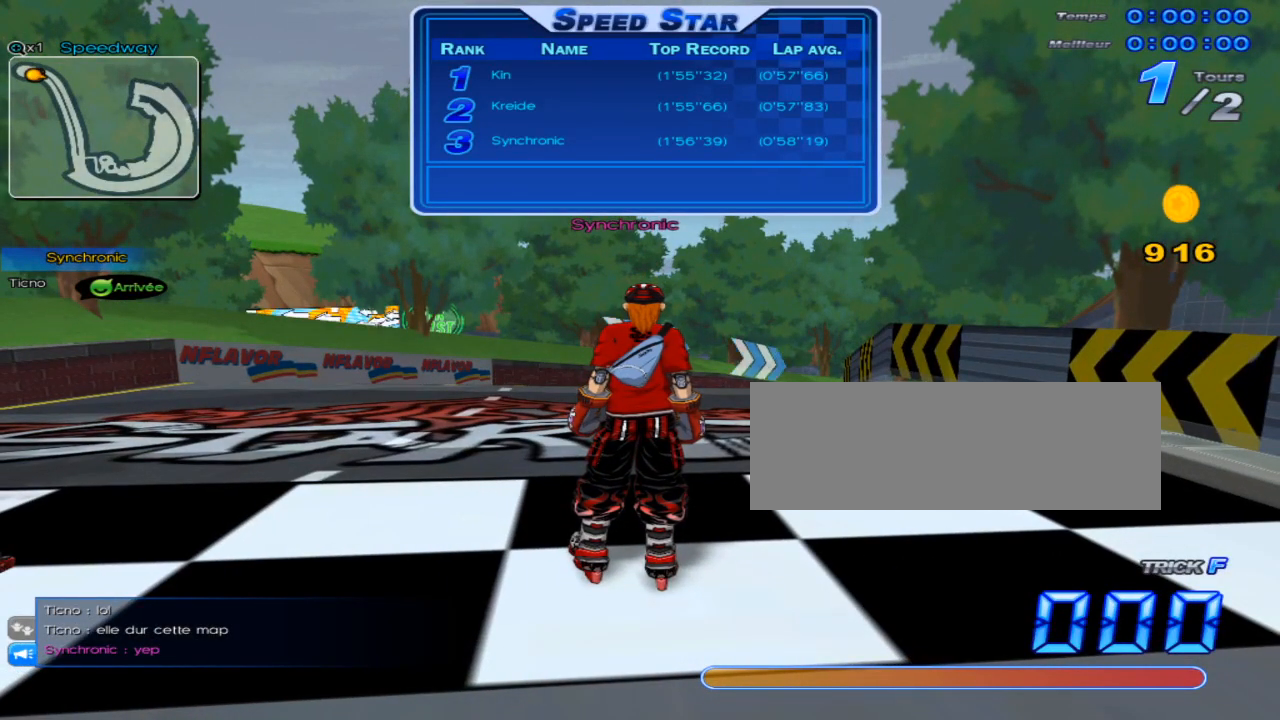
{"keys": ["x"], "events": [[167, "c", "up"], [234, "x", "down"], [367, "w", "down"], [401, "x", "up"], [467, "w", "up"], [501, "x", "down"]]}
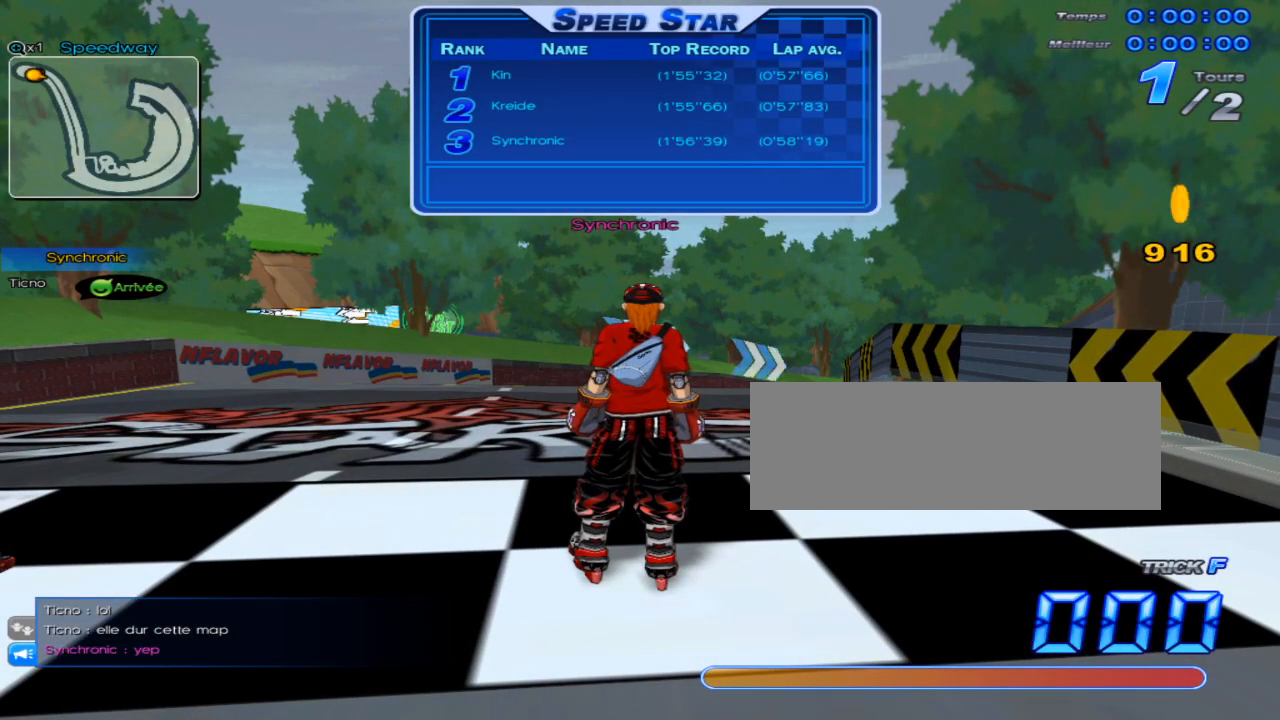
{"keys": ["x"], "events": [[183, "c", "down"], [183, "x", "up"], [350, "x", "down"], [417, "c", "up"]]}
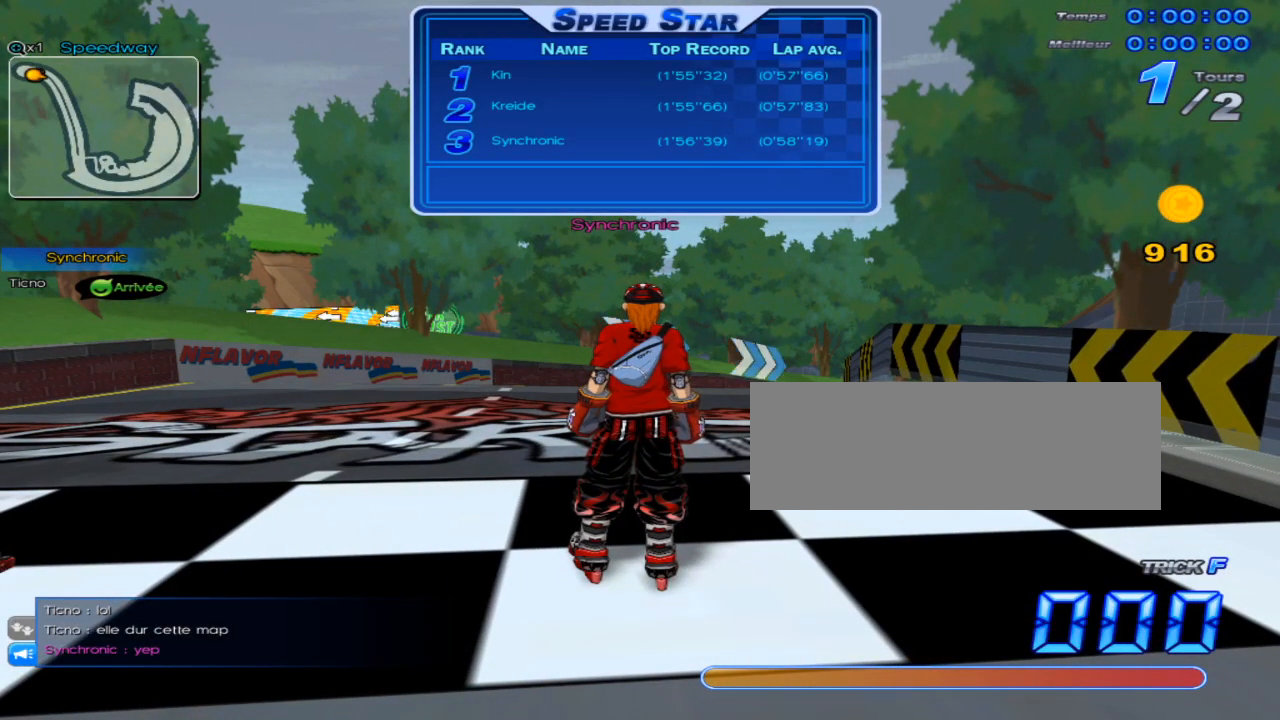
{"keys": ["c"], "events": [[117, "w", "down"], [167, "x", "up"], [234, "w", "up"], [401, "c", "down"]]}
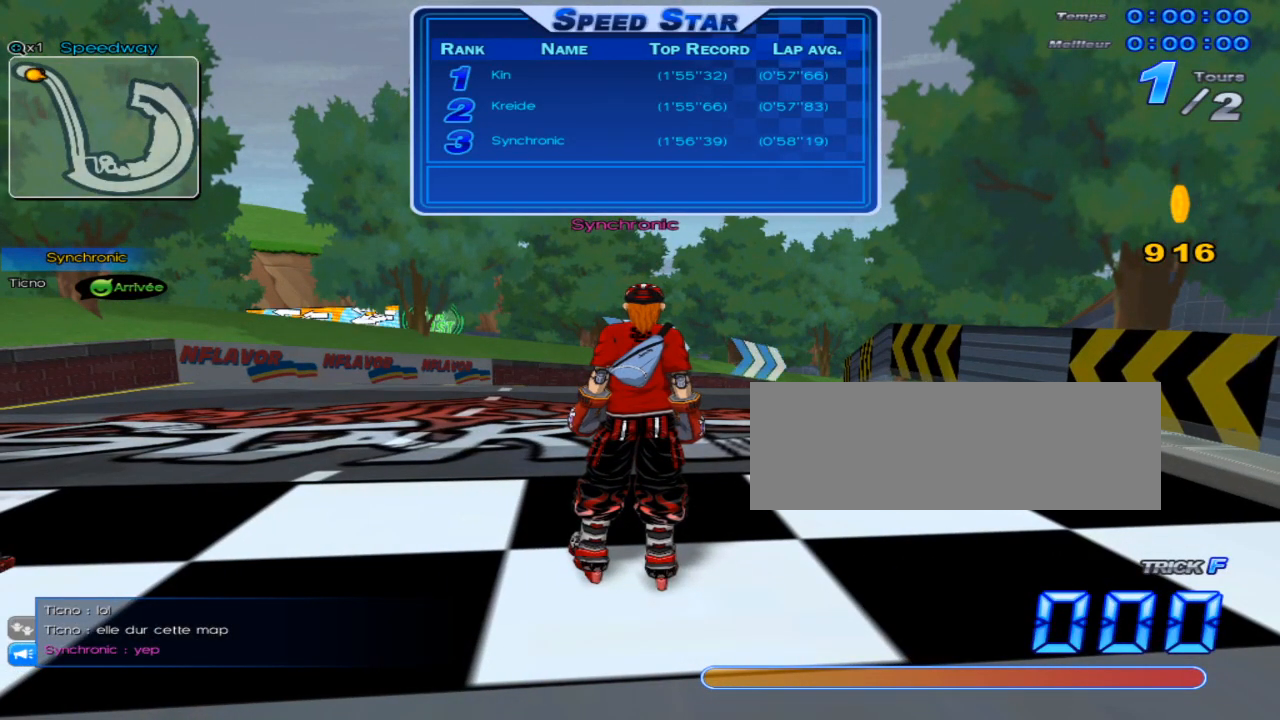
{"keys": ["c"], "events": [[50, "x", "down"], [83, "c", "up"], [217, "w", "down"], [250, "x", "up"], [350, "w", "up"], [433, "c", "down"]]}
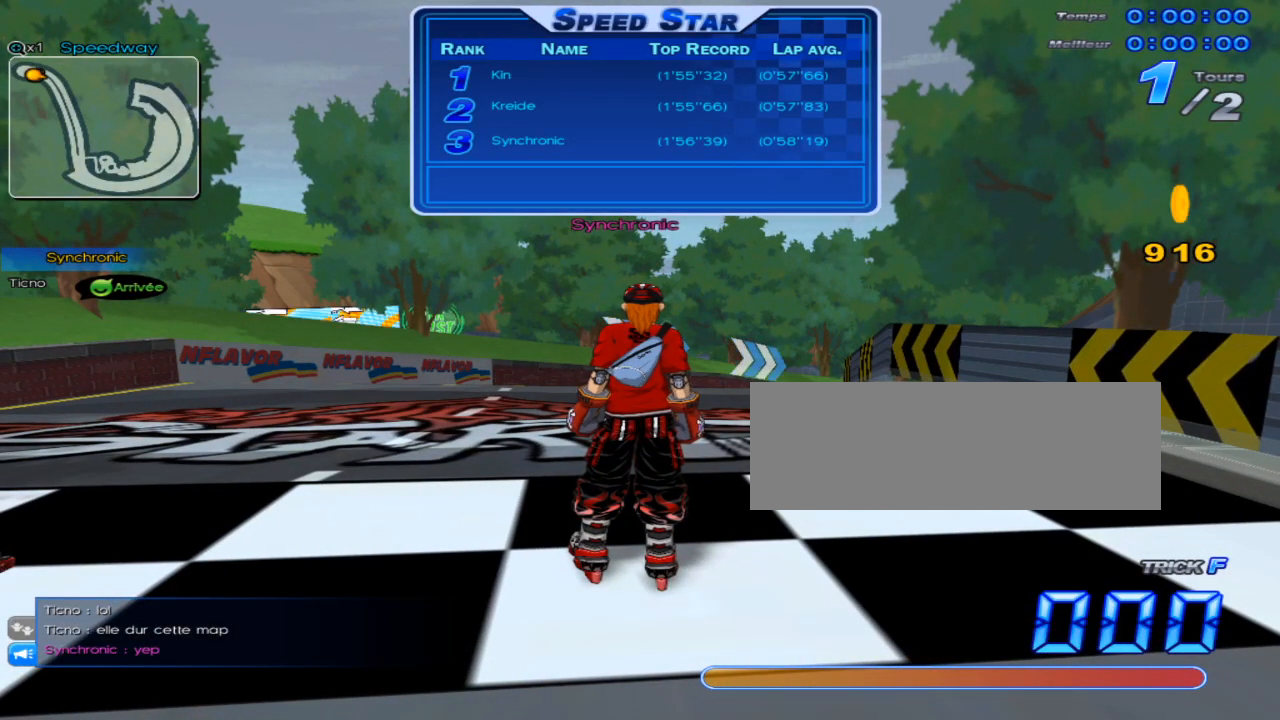
{"keys": [], "events": [[34, "x", "down"], [67, "c", "up"], [317, "w", "down"], [317, "x", "up"], [417, "w", "up"]]}
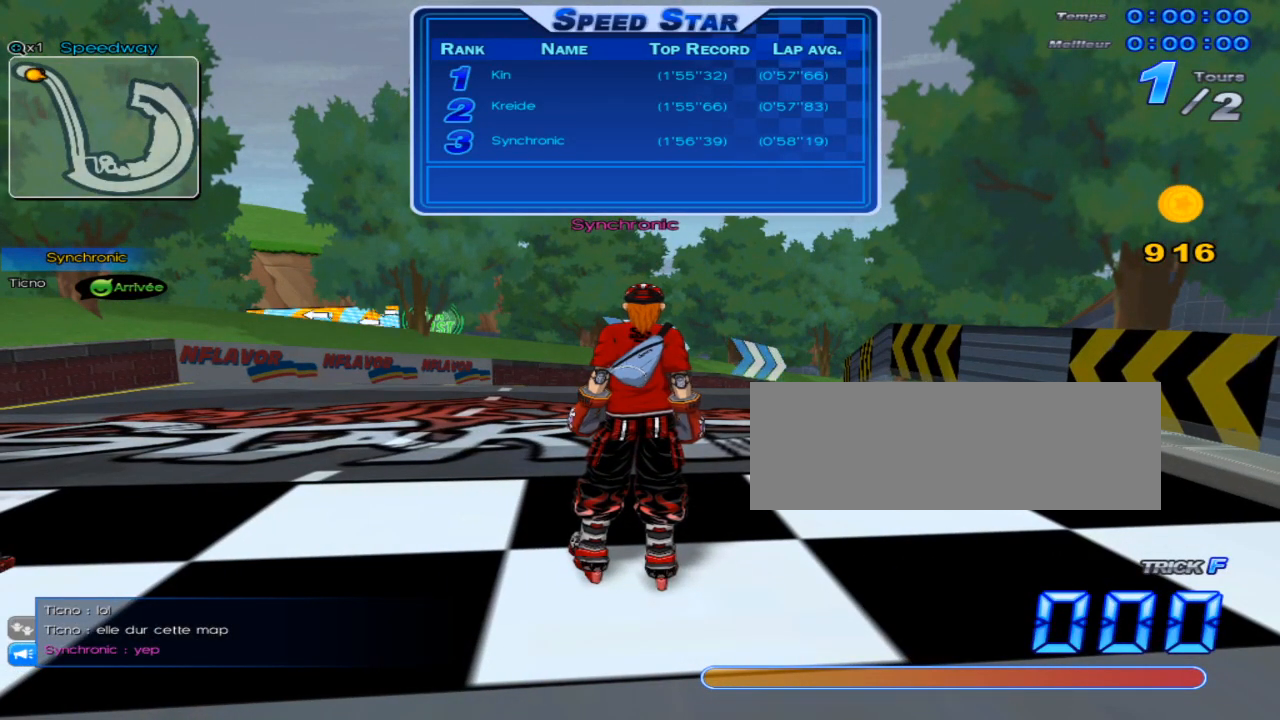
{"keys": ["w"], "events": [[117, "c", "down"], [217, "x", "down"], [267, "c", "up"], [433, "w", "down"], [467, "x", "up"]]}
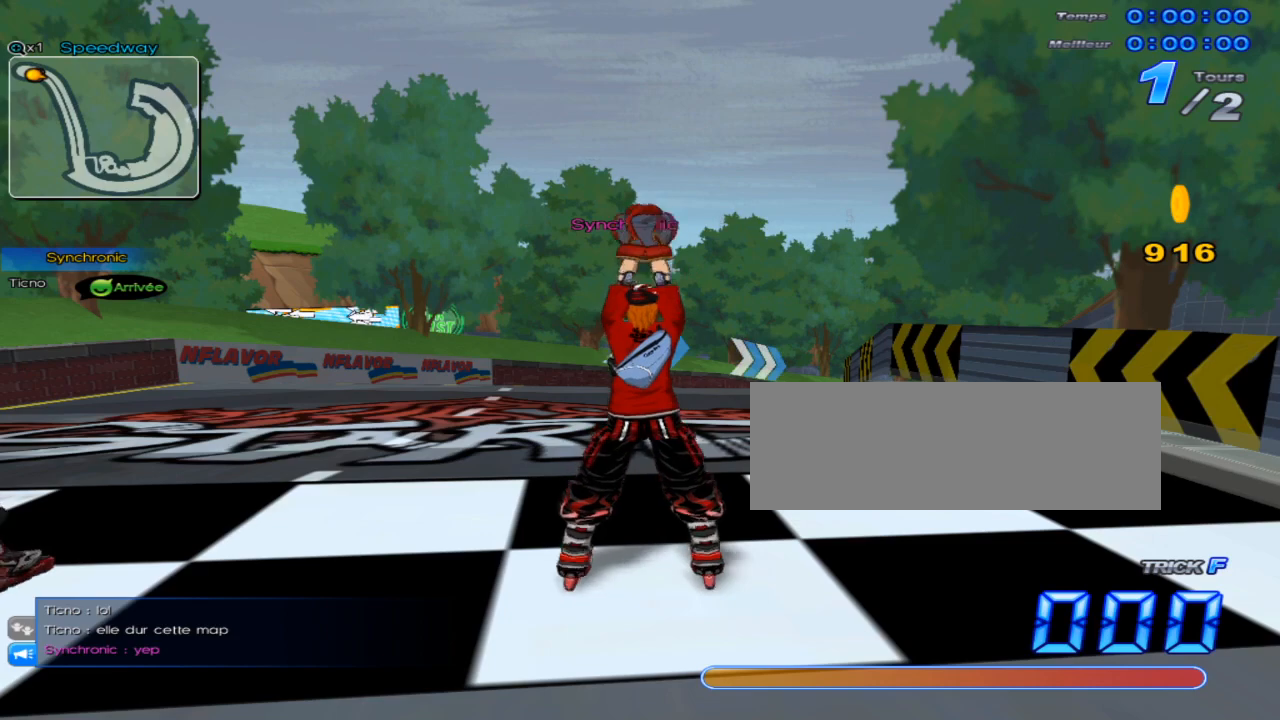
{"keys": ["c", "x"], "events": [[67, "w", "up"], [150, "x", "down"], [184, "c", "down"], [217, "x", "up"], [484, "x", "down"]]}
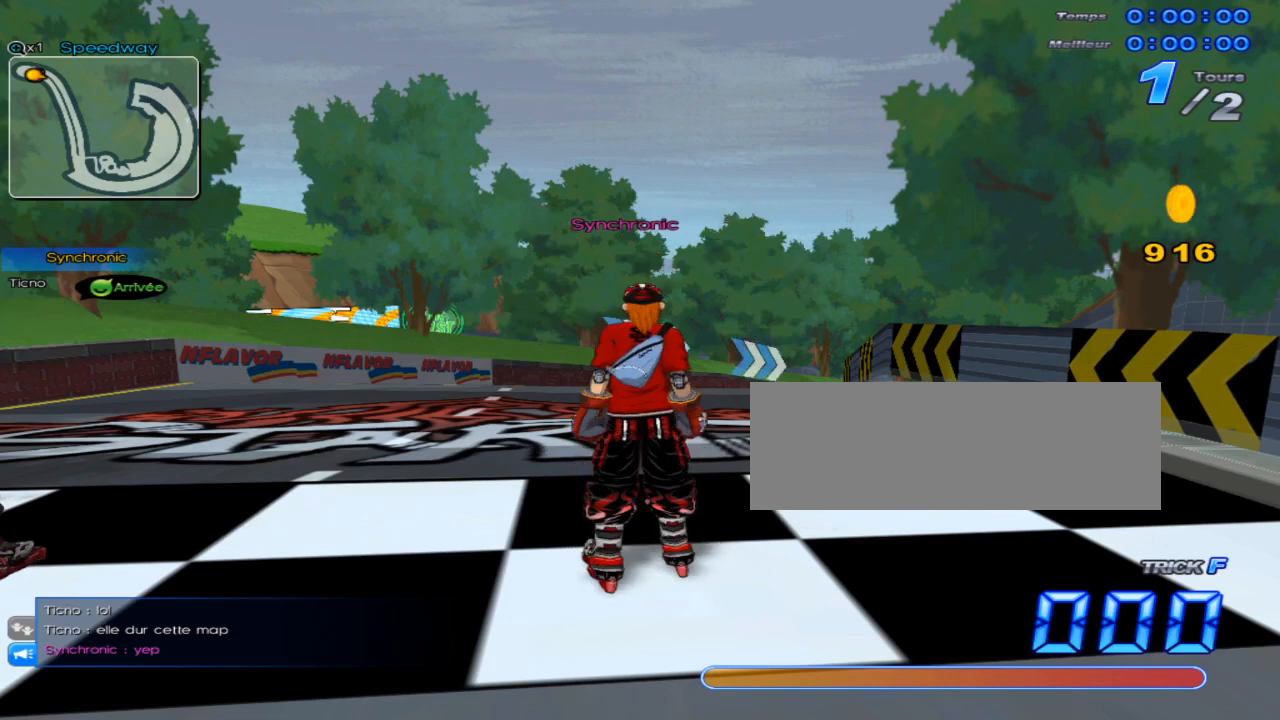
{"keys": ["x"], "events": [[50, "c", "up"], [100, "x", "up"], [267, "c", "down"], [367, "x", "down"], [433, "c", "up"]]}
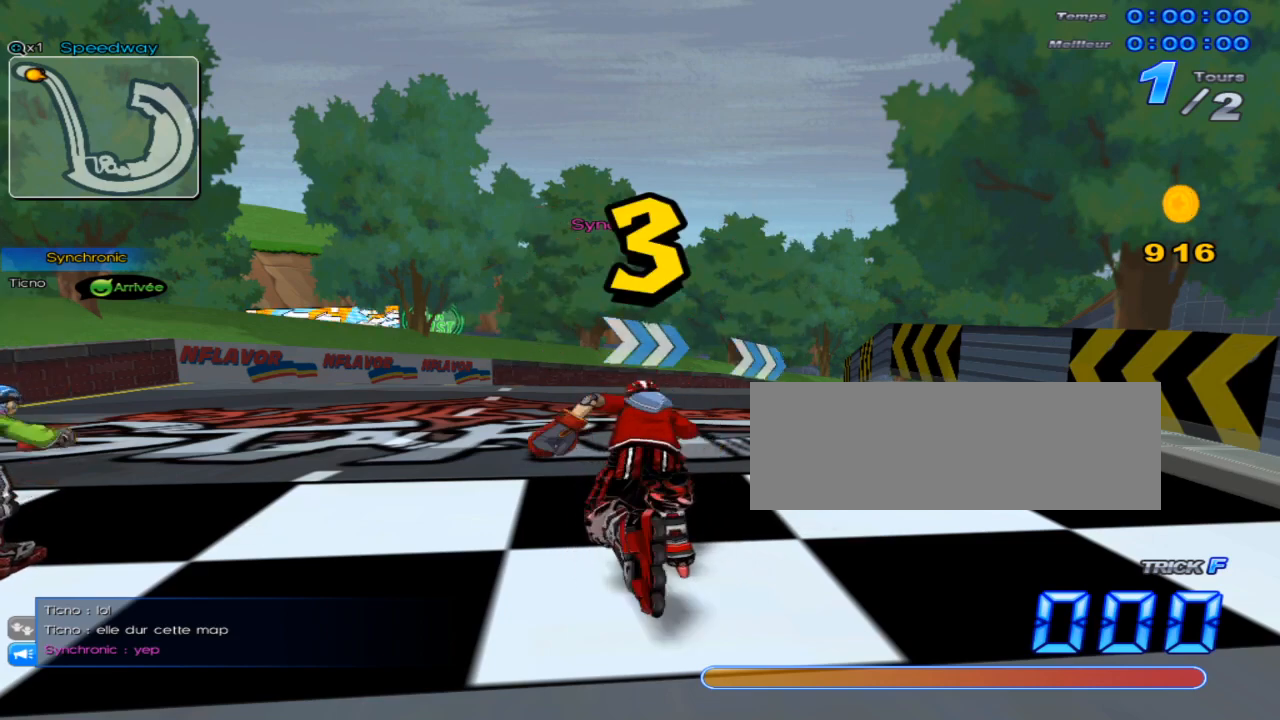
{"keys": ["c"], "events": [[34, "w", "down"], [84, "x", "up"], [150, "w", "up"], [217, "x", "down"], [317, "c", "down"], [317, "x", "up"]]}
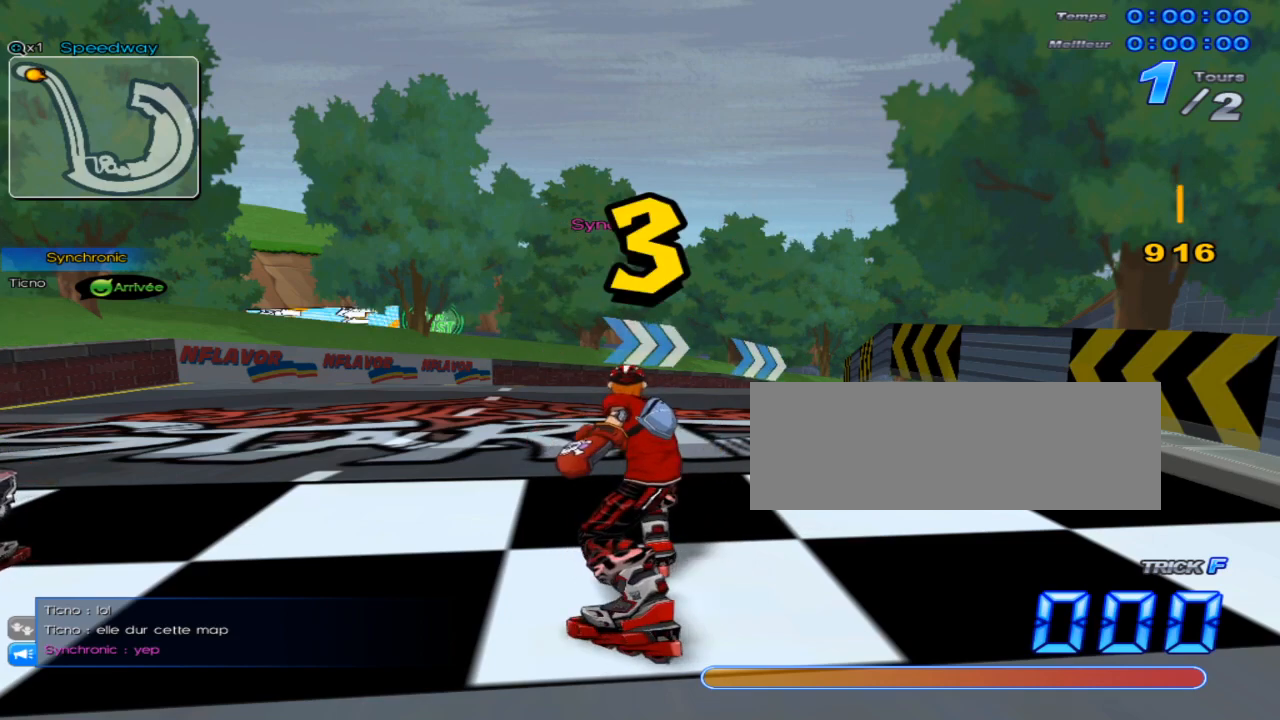
{"keys": ["w"], "events": [[200, "x", "down"], [233, "c", "up"], [367, "x", "up"], [433, "w", "down"]]}
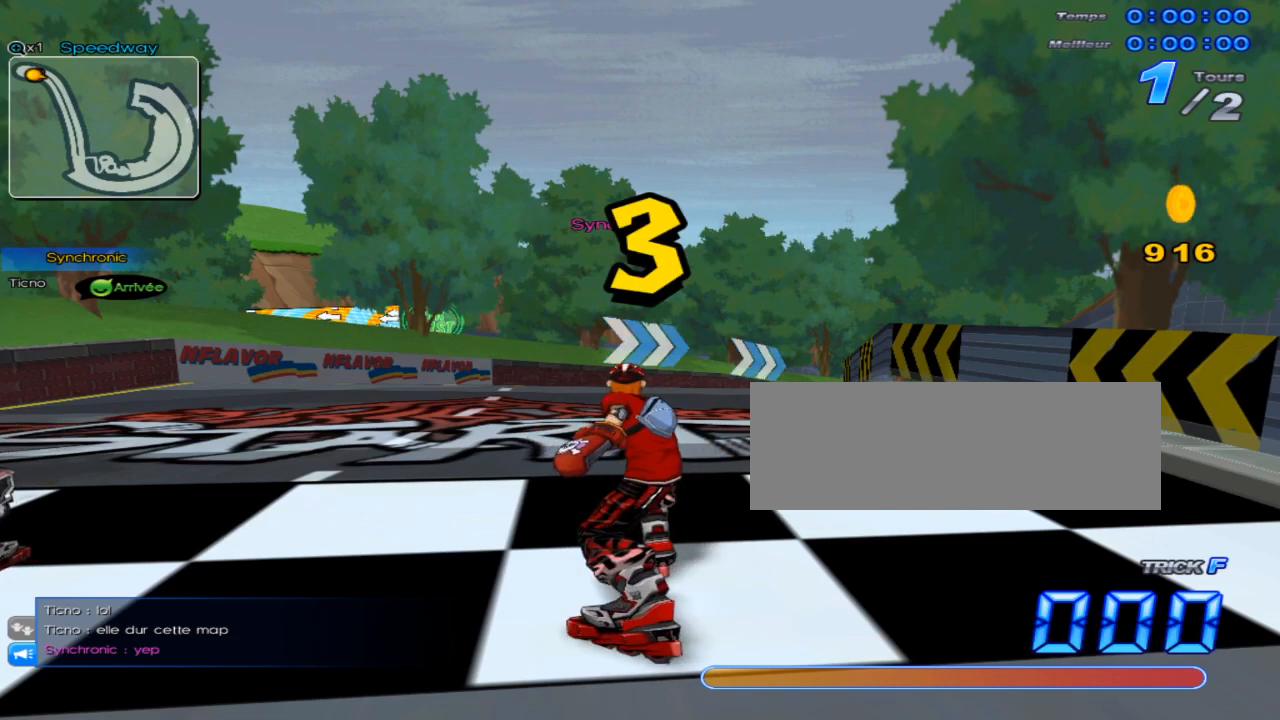
{"keys": [], "events": [[34, "w", "up"], [217, "c", "down"], [284, "c", "up"]]}
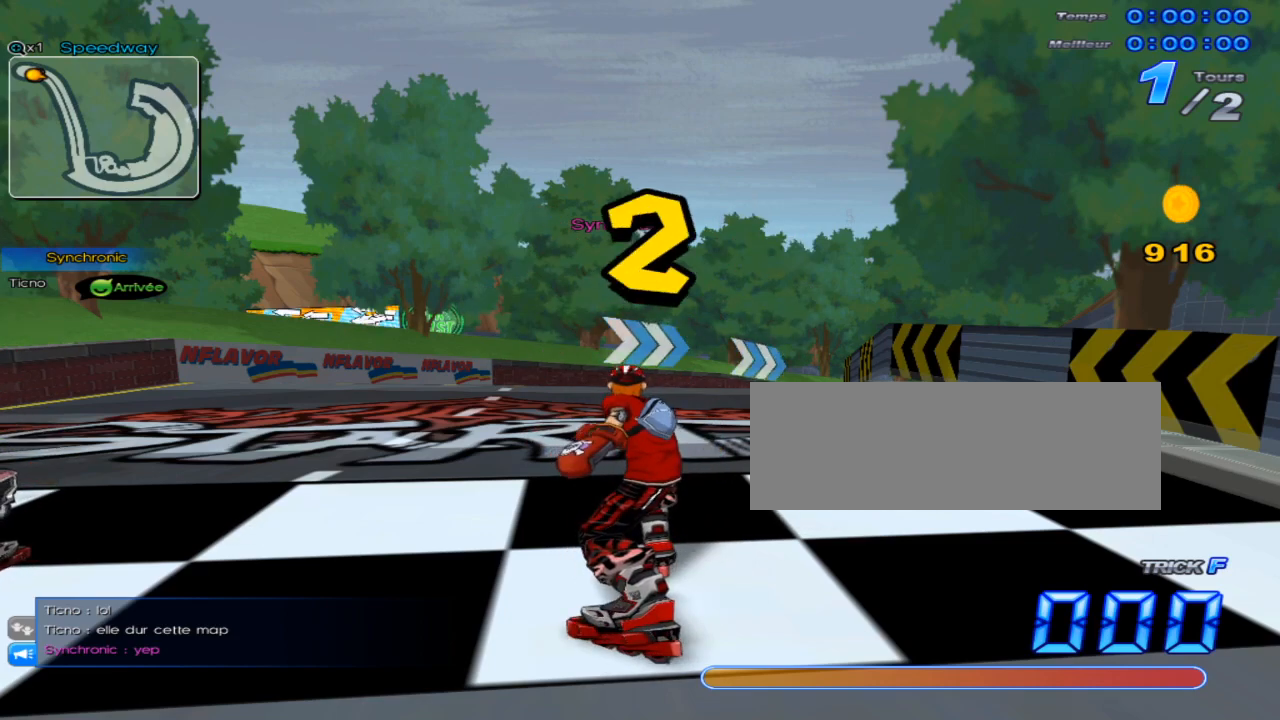
{"keys": ["x"], "events": [[50, "x", "down"], [200, "x", "up"], [333, "w", "down"], [400, "w", "up"], [467, "x", "down"]]}
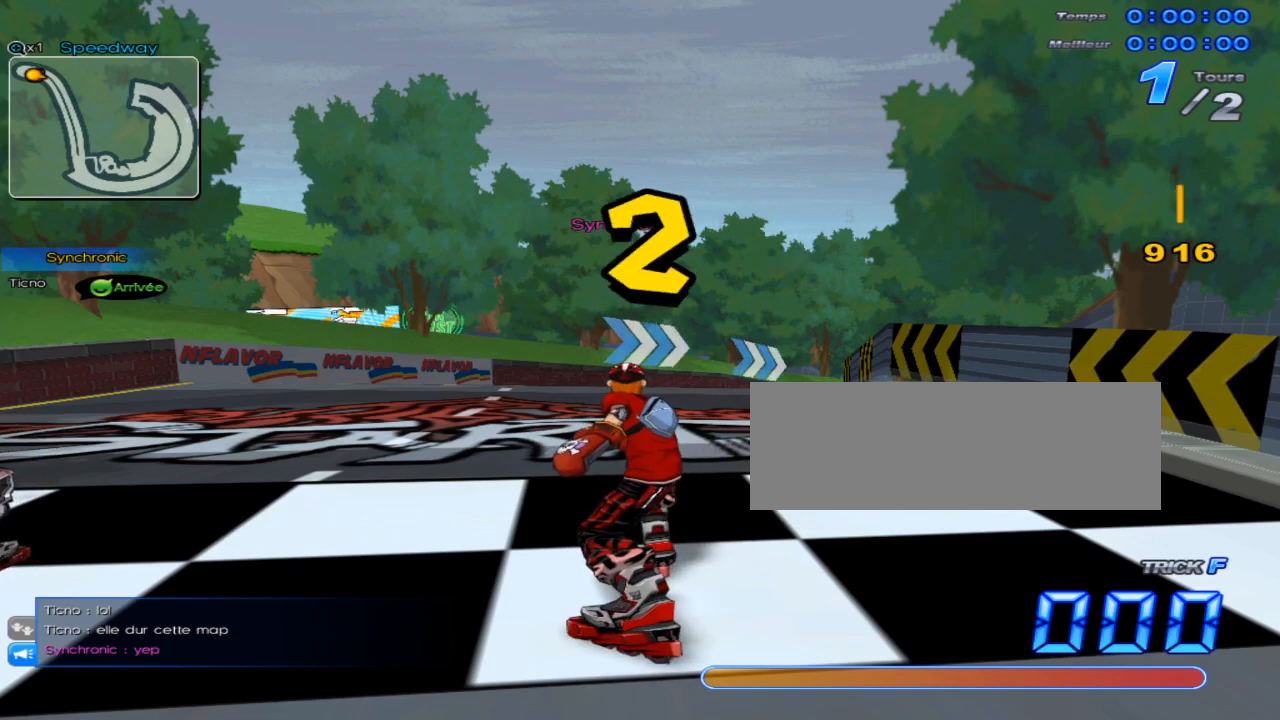
{"keys": ["x"], "events": [[34, "x", "up"], [184, "c", "down"], [250, "c", "up"], [451, "x", "down"]]}
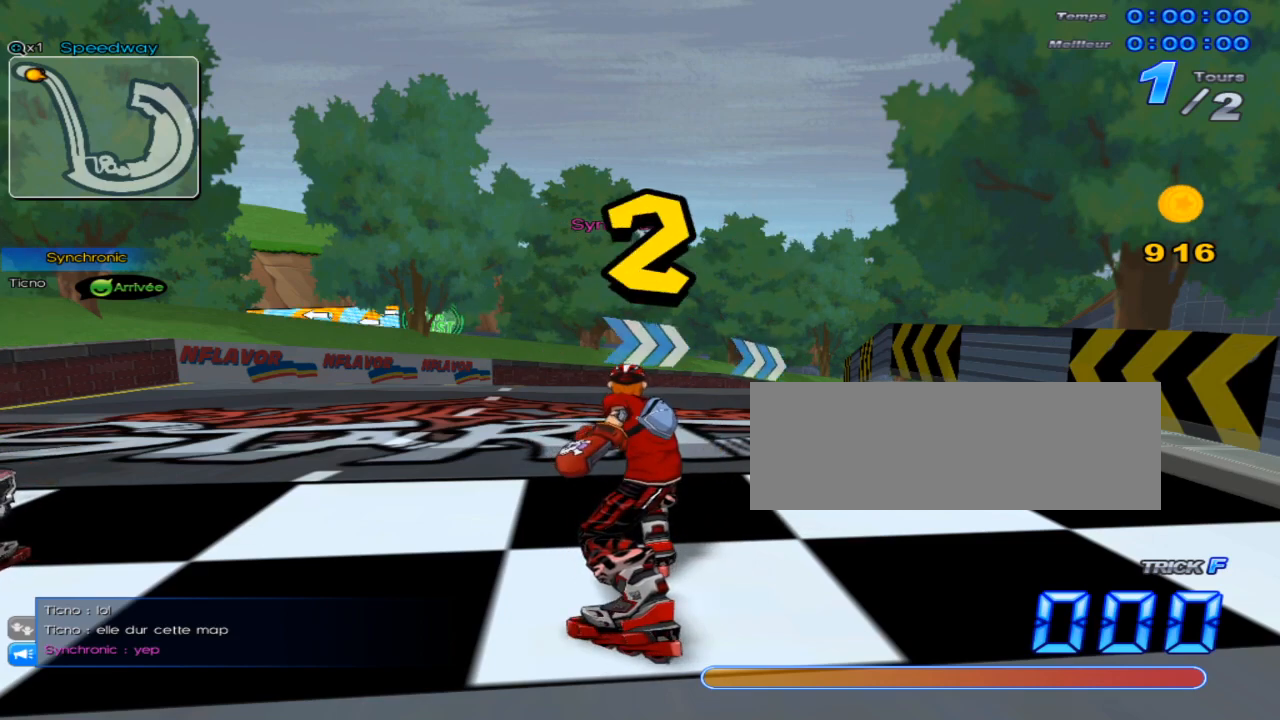
{"keys": [], "events": [[33, "x", "up"], [284, "x", "down"], [317, "w", "down"], [350, "w", "up"], [350, "x", "up"]]}
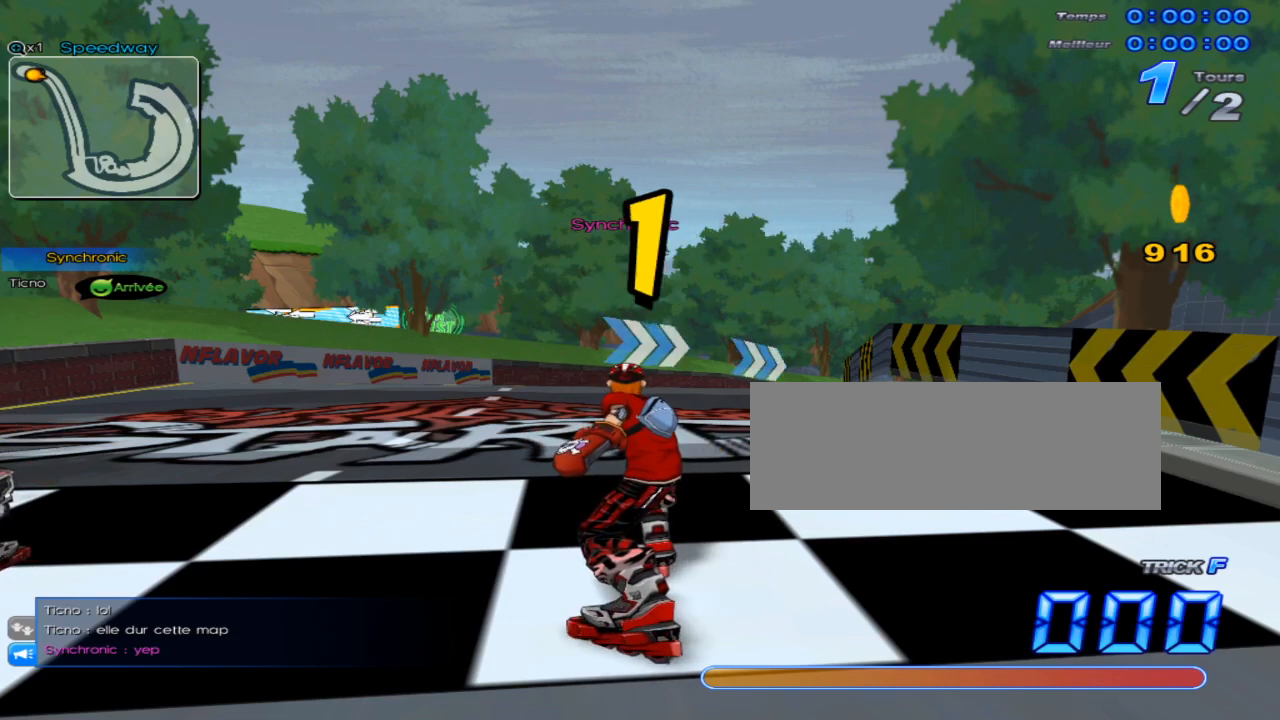
{"keys": [], "events": []}
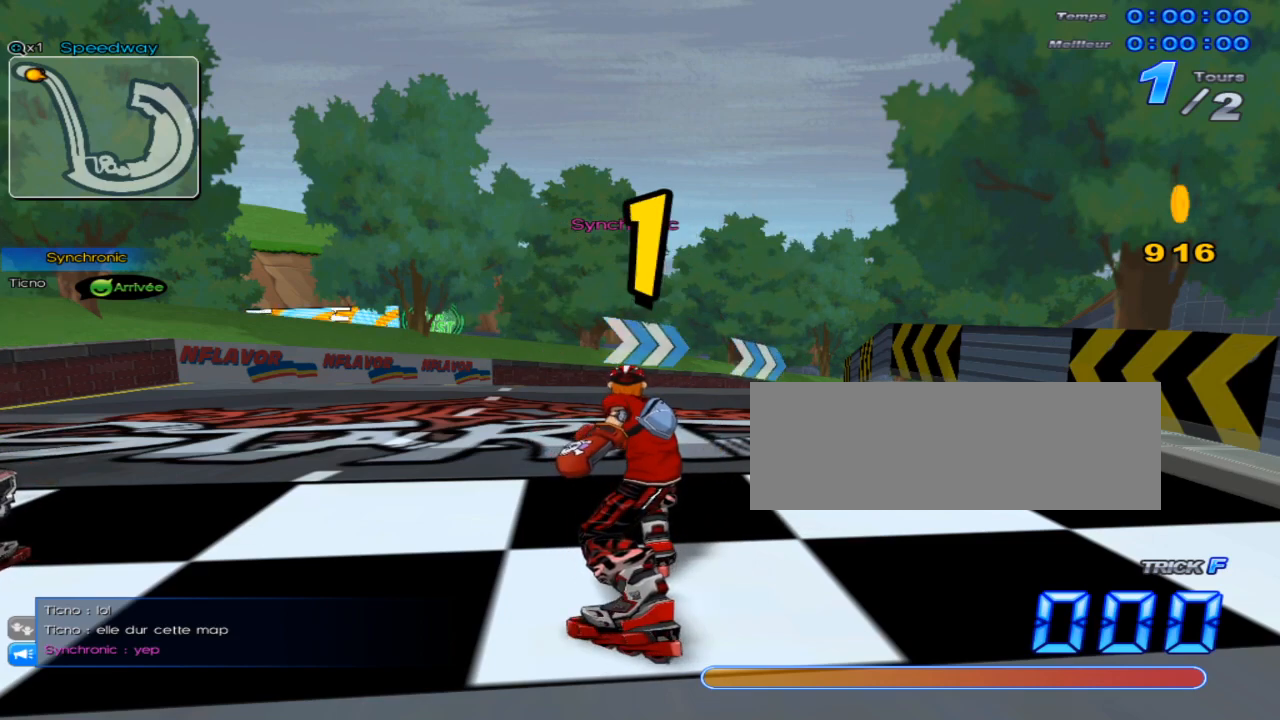
{"keys": ["up"], "events": [[400, "up", "down"]]}
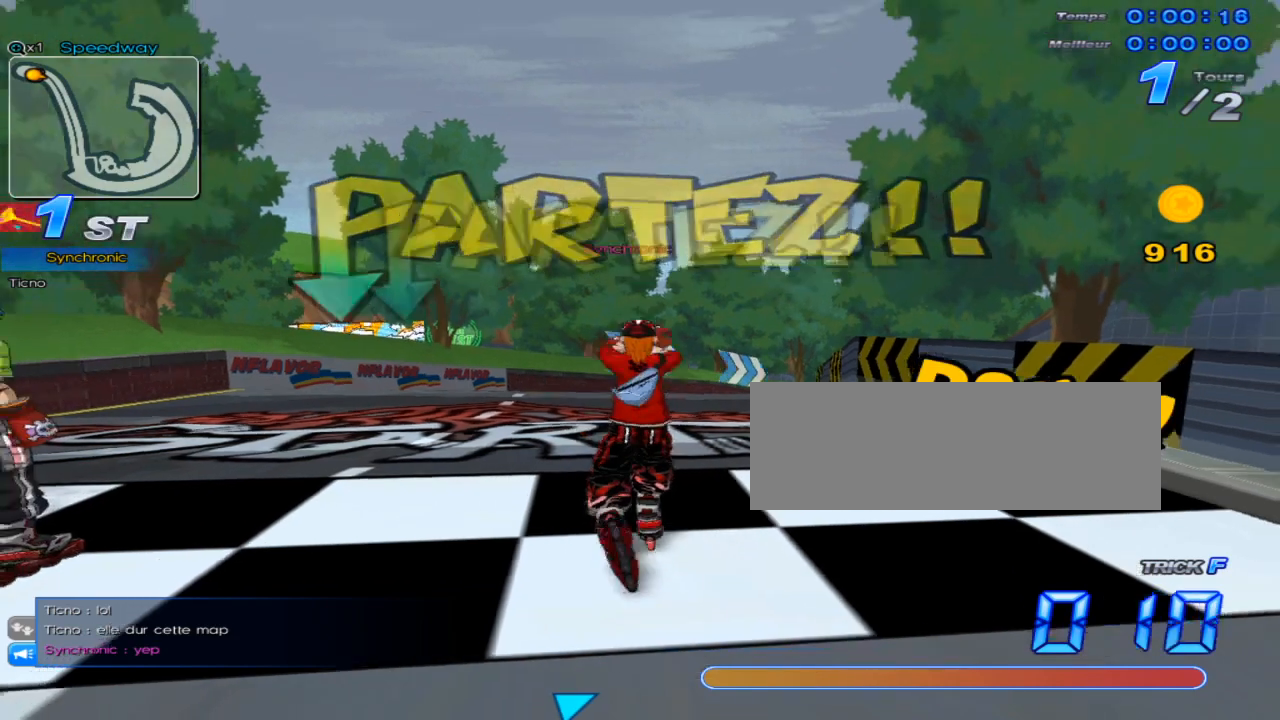
{"keys": ["right", "up", "w"], "events": [[50, "right", "down"], [116, "w", "down"]]}
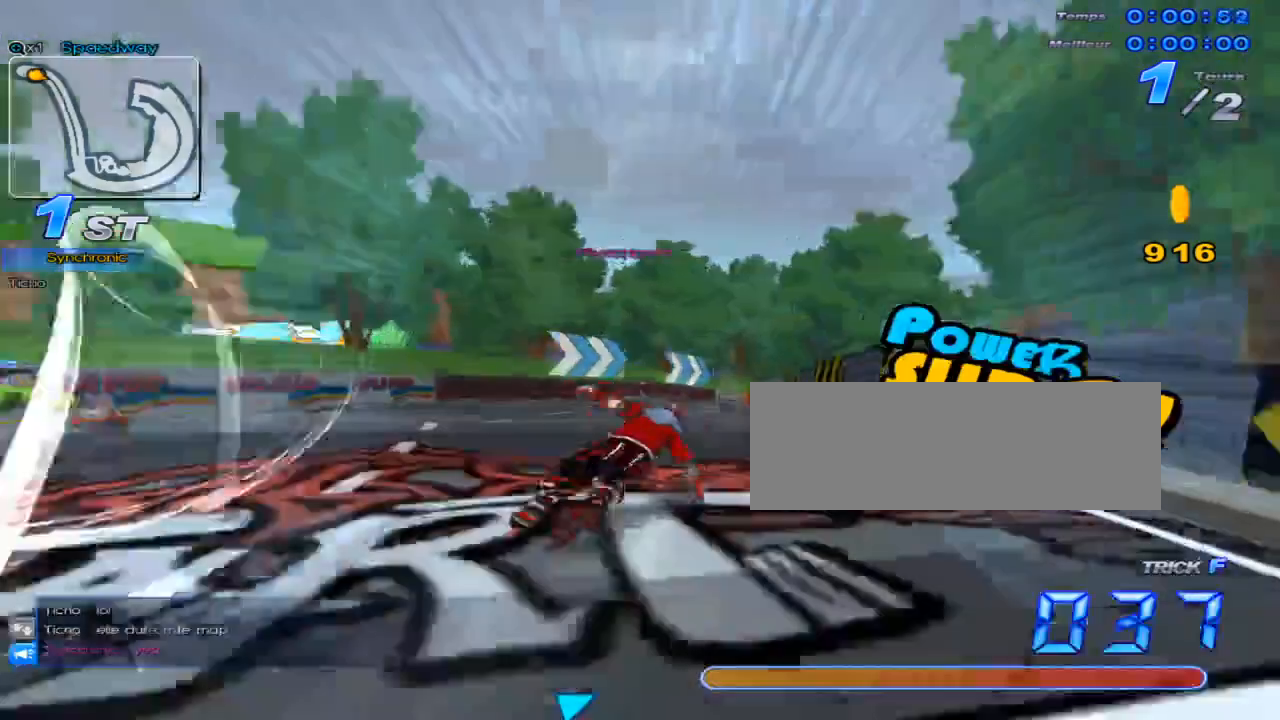
{"keys": ["right", "up"], "events": [[17, "c", "down"], [167, "w", "up"], [200, "c", "up"], [200, "right", "up"], [200, "up", "up"], [234, "up", "down"], [467, "right", "down"]]}
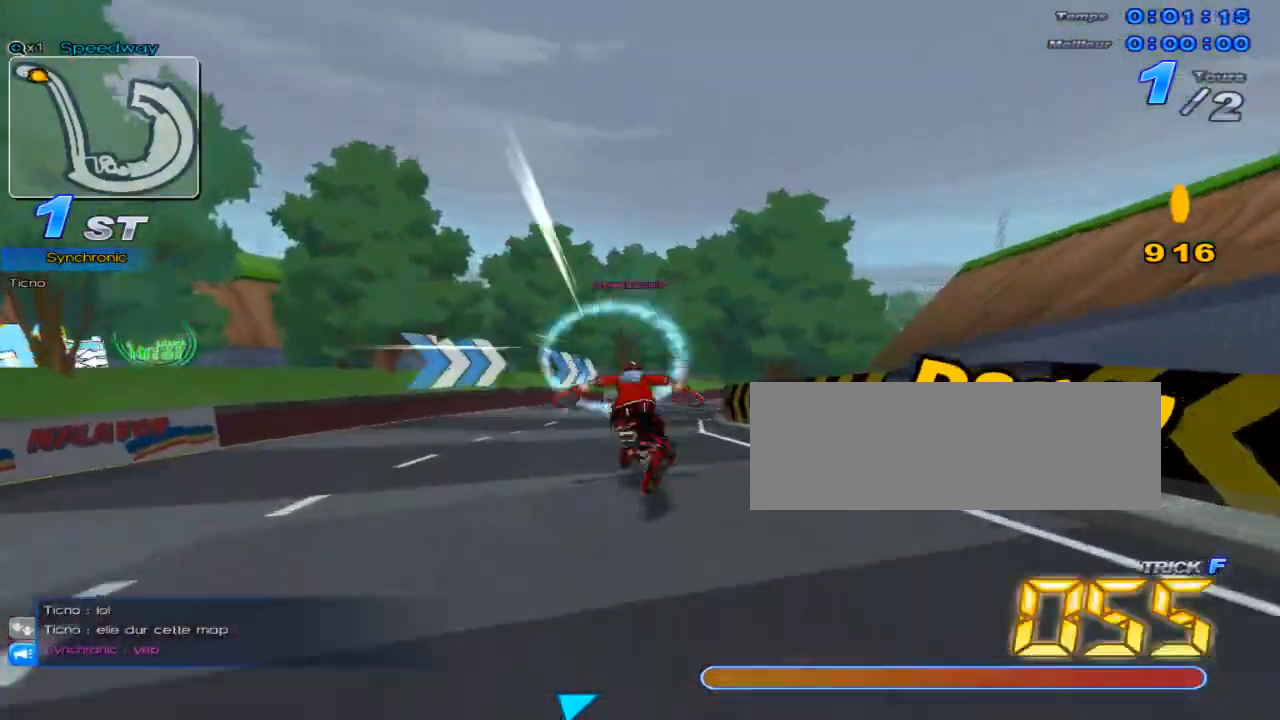
{"keys": ["right", "up", "w"], "events": [[383, "w", "down"]]}
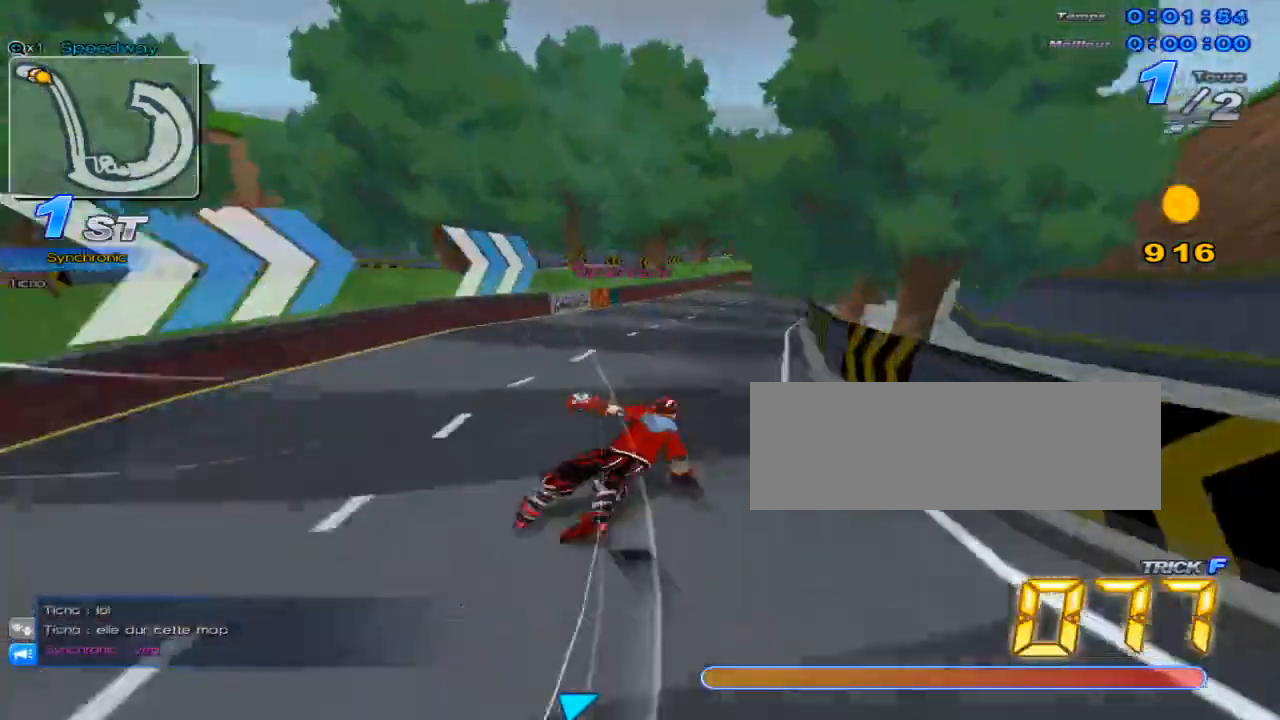
{"keys": ["up"], "events": [[250, "c", "down"], [400, "right", "up"], [400, "up", "up"], [400, "w", "up"], [434, "c", "up"], [467, "up", "down"]]}
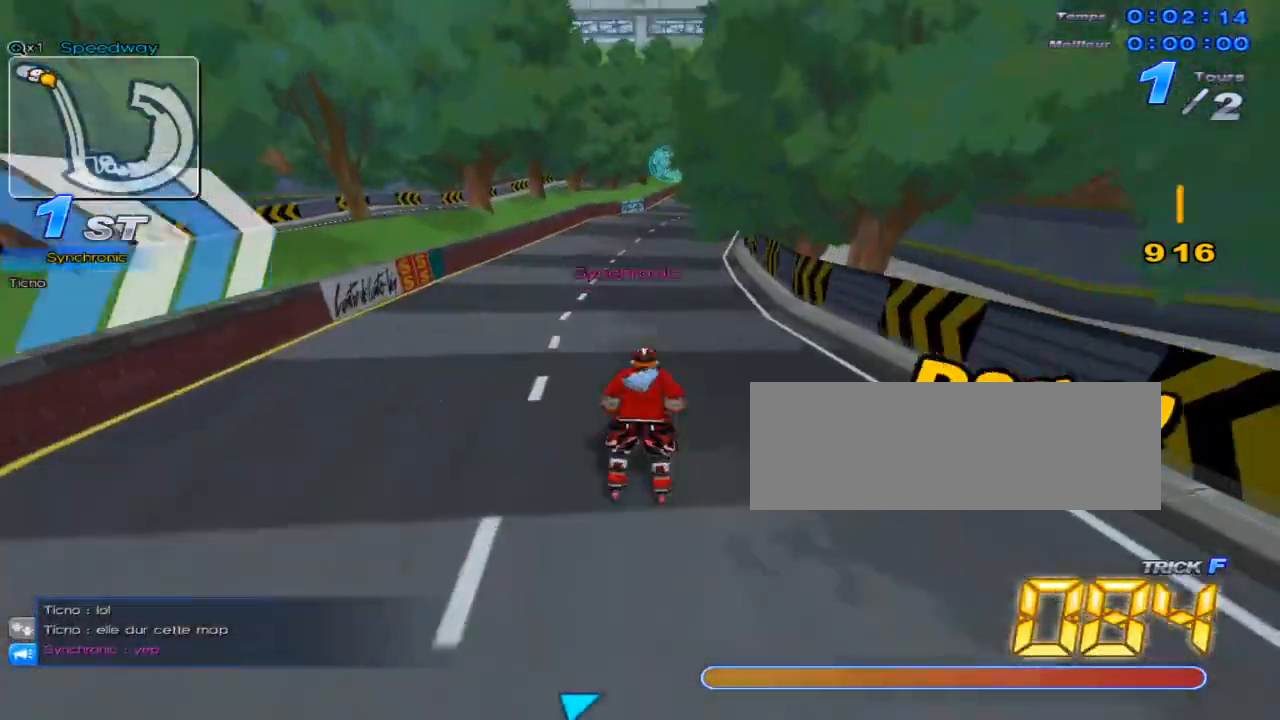
{"keys": ["right", "up", "w"], "events": [[66, "right", "down"], [266, "w", "down"]]}